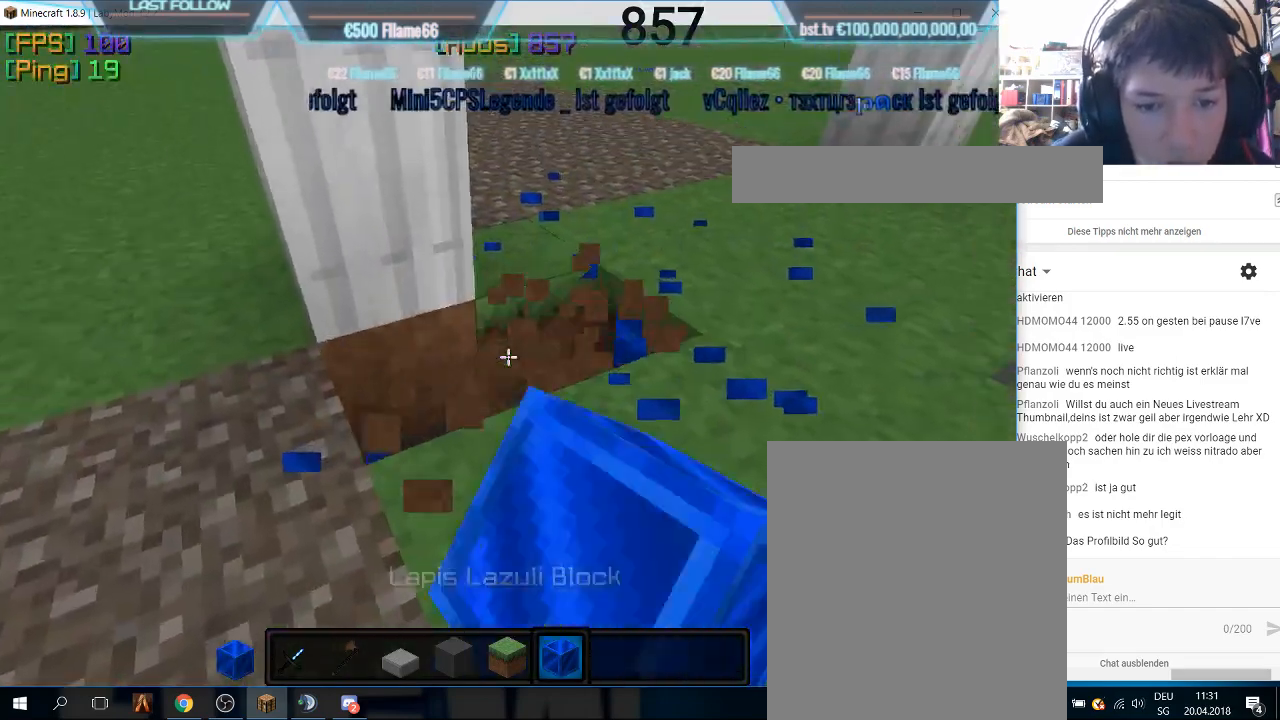
Gameplay with keyboard and mouse; each line is a JSON object with the keys and mouse buttons held at the frame after it. "events" lists presses ("down") and releases ("up") of "a", "d", "s", "w", "mouse_left" and "mouse_right" between this image and that frame as [ms after this image, input, new state], when the widget could be followed in between. "mouse_left", "mouse_right" = the "left", "right" buttons of the "mouse" list. No other keys are recorded. Fast repeated clicks can show as one long hold. Mouse movement is not recorded.
{"keys": ["w"], "mouse": [], "events": [[66, "w", "down"], [100, "mouse_left", "up"], [300, "mouse_left", "down"], [466, "mouse_left", "up"]]}
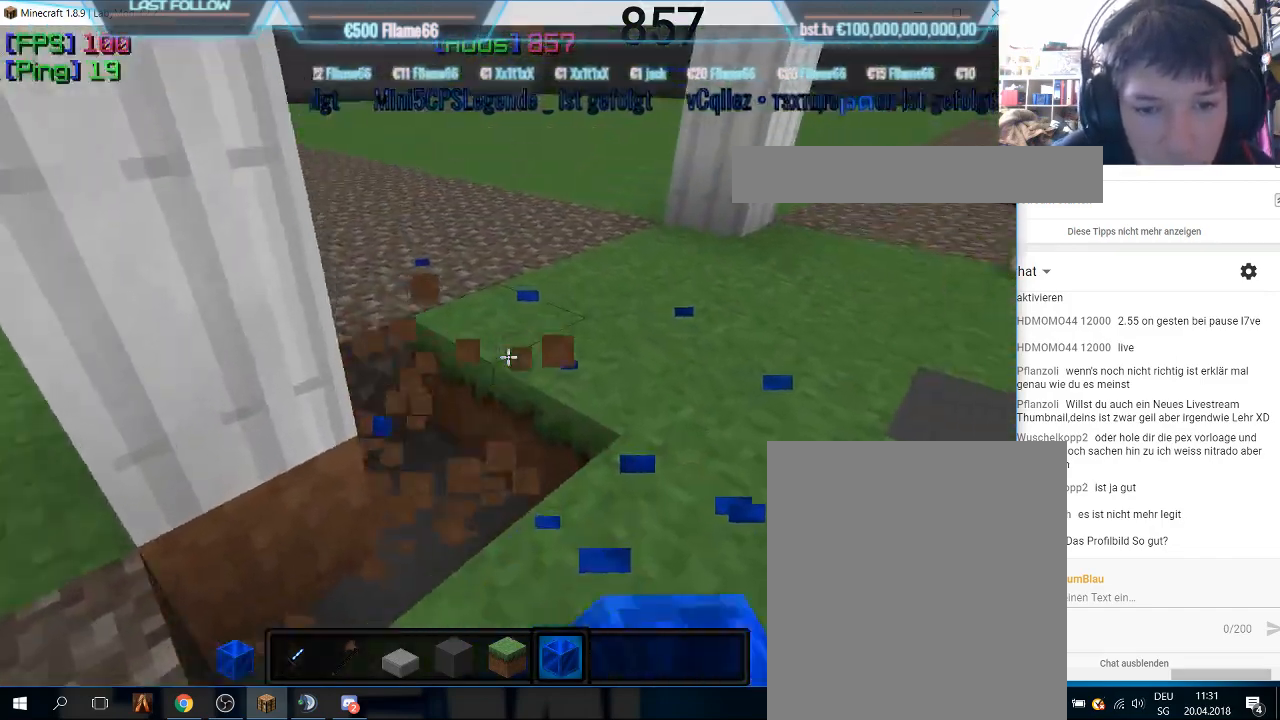
{"keys": ["w"], "mouse": ["left"], "events": [[100, "mouse_left", "down"], [300, "mouse_left", "up"], [366, "mouse_left", "down"]]}
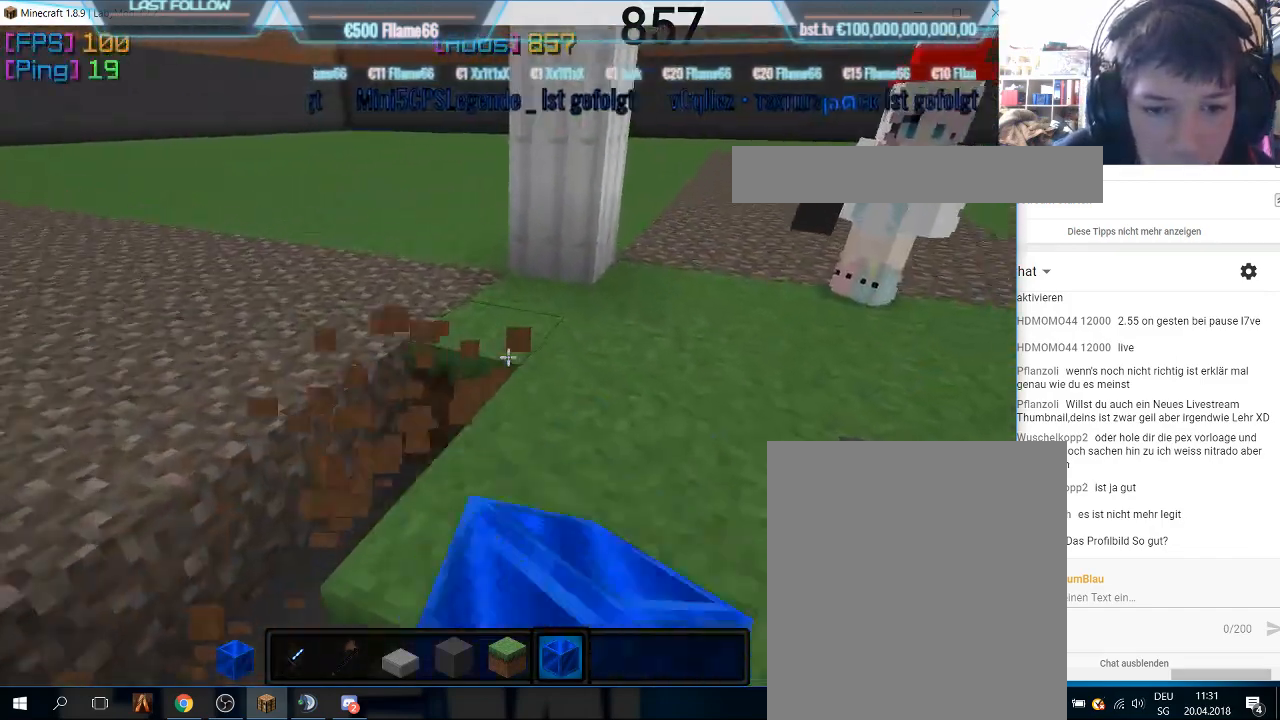
{"keys": ["w"], "mouse": ["left"], "events": [[66, "mouse_left", "up"], [166, "mouse_left", "down"], [366, "mouse_left", "up"], [466, "mouse_left", "down"]]}
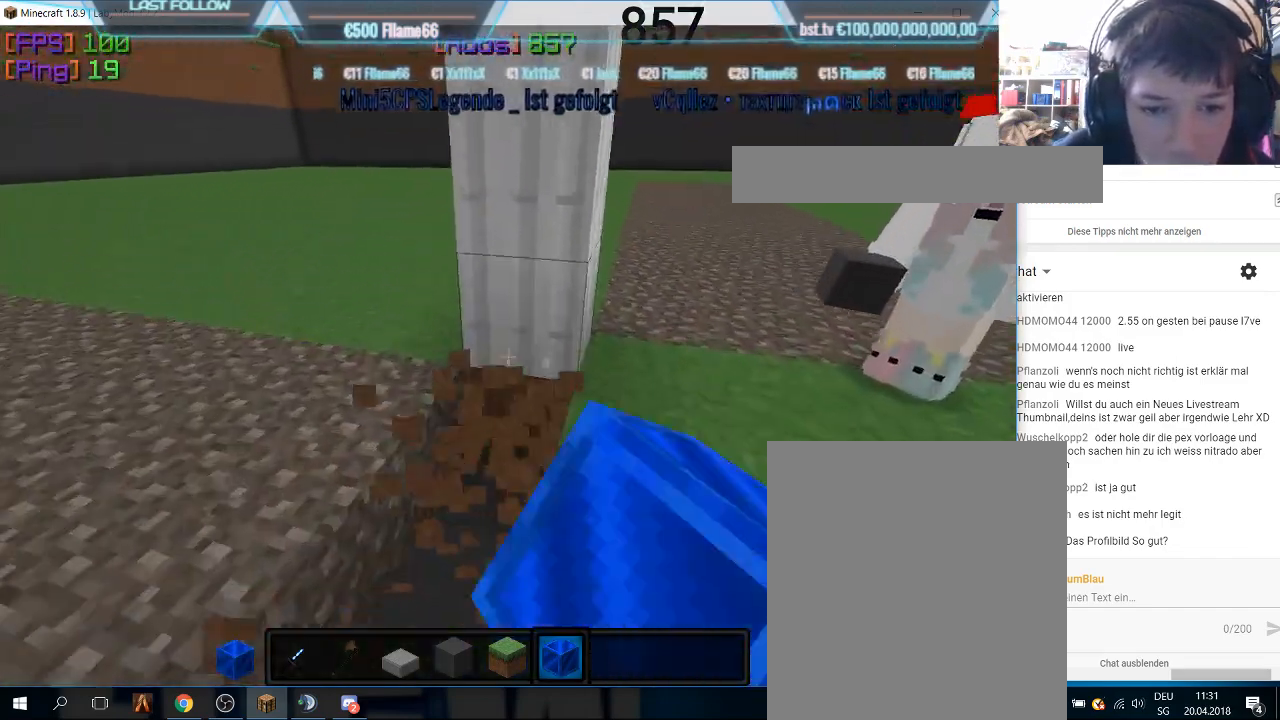
{"keys": [], "mouse": ["left"], "events": [[100, "mouse_left", "up"], [200, "w", "up"], [400, "mouse_left", "down"]]}
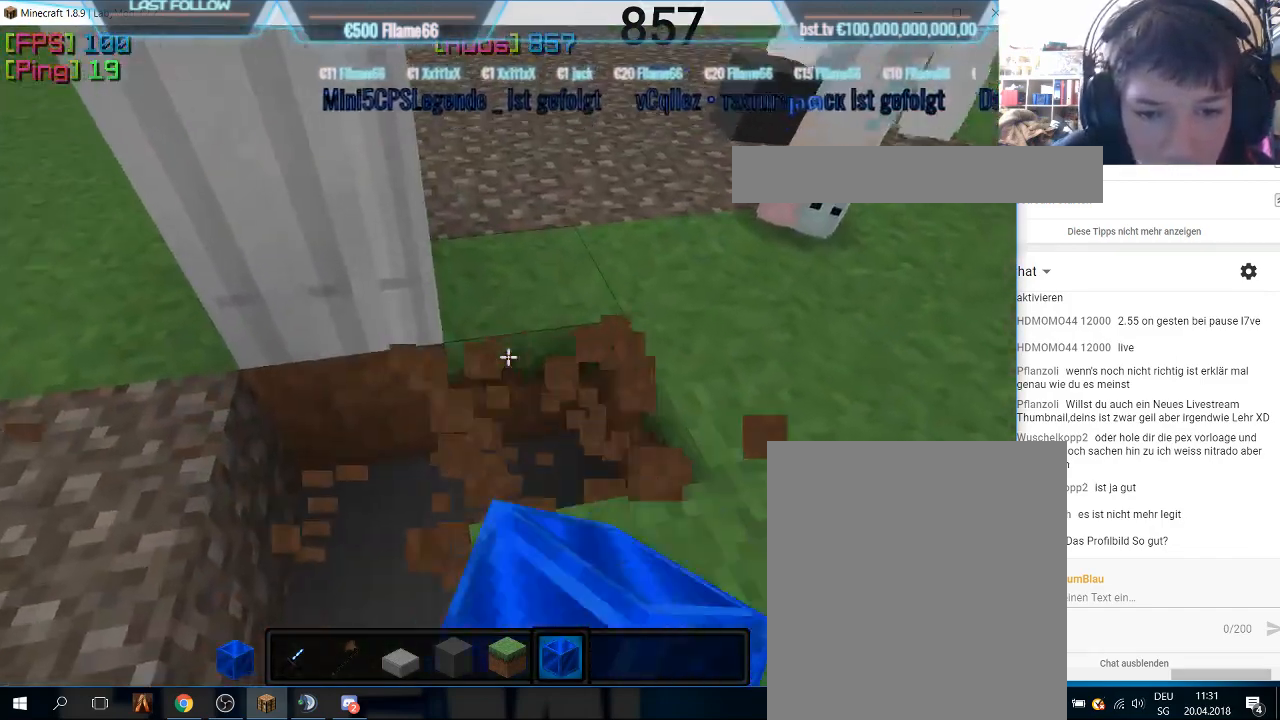
{"keys": [], "mouse": [], "events": [[166, "d", "down"], [266, "mouse_left", "up"], [366, "d", "up"]]}
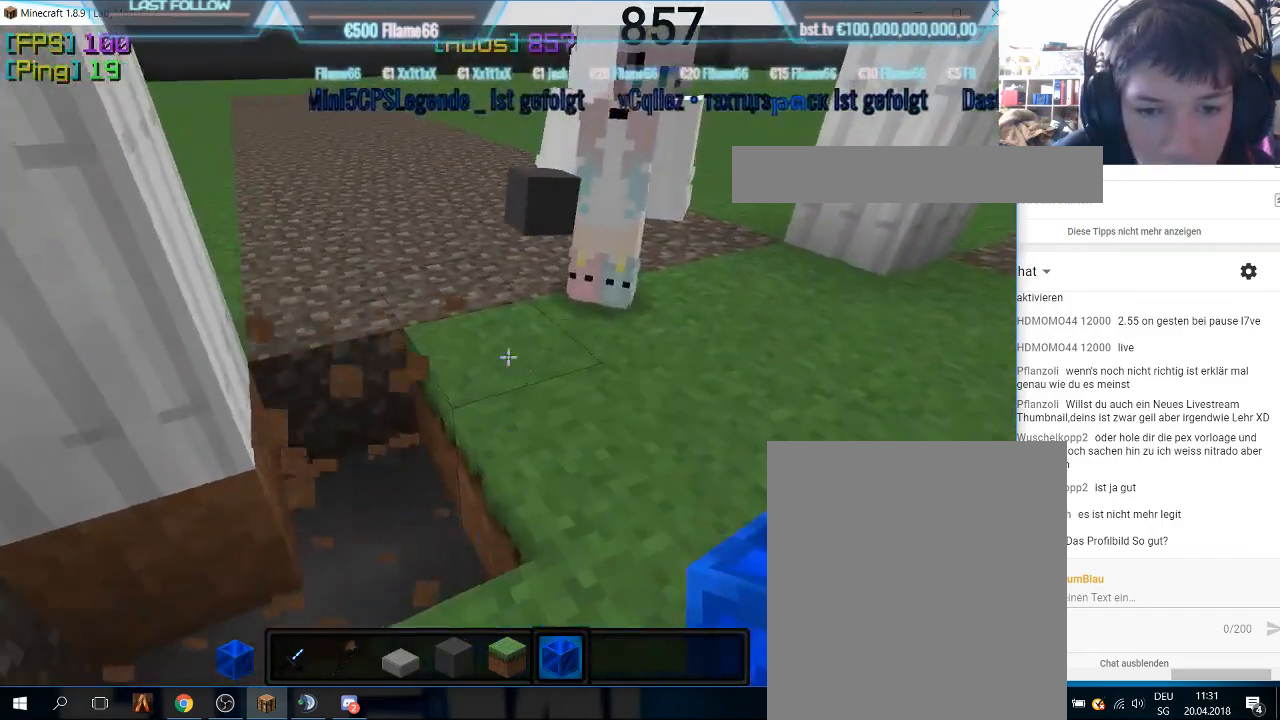
{"keys": [], "mouse": [], "events": [[33, "mouse_left", "down"], [200, "w", "down"], [233, "mouse_left", "up"], [300, "mouse_left", "down"], [433, "w", "up"], [500, "mouse_left", "up"]]}
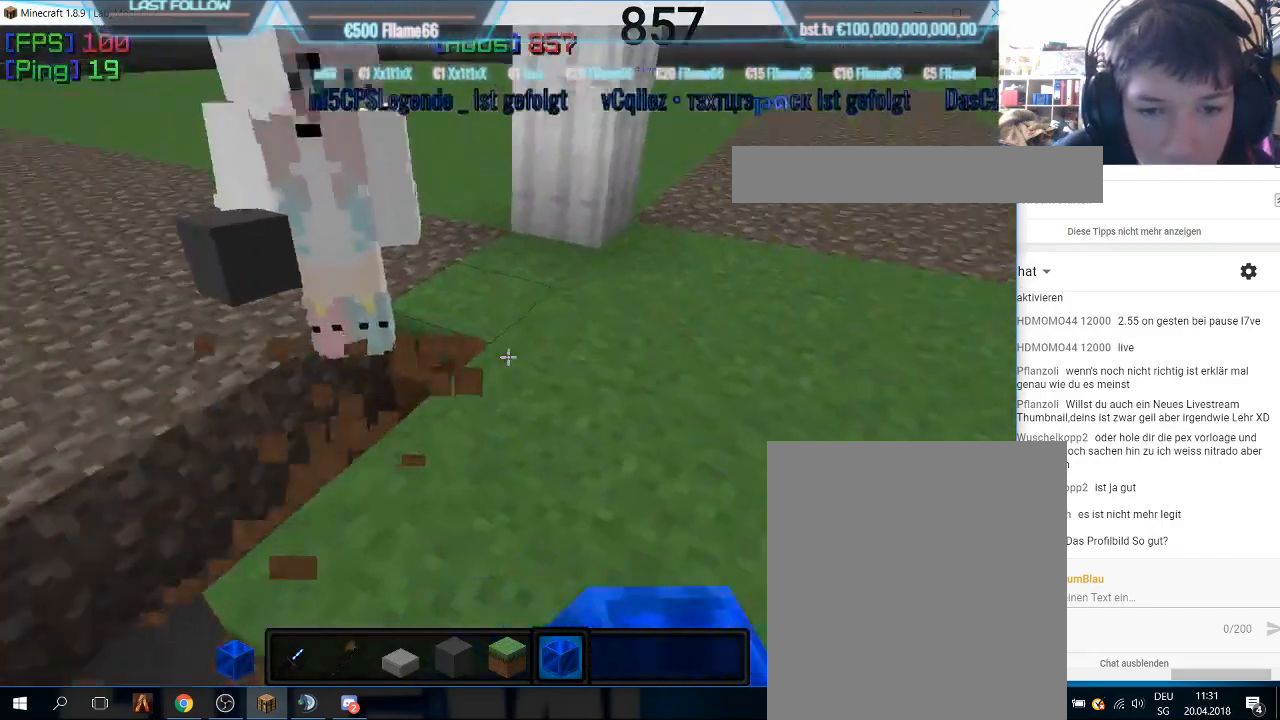
{"keys": [], "mouse": [], "events": [[100, "w", "down"], [266, "w", "up"], [300, "mouse_left", "down"], [500, "mouse_left", "up"]]}
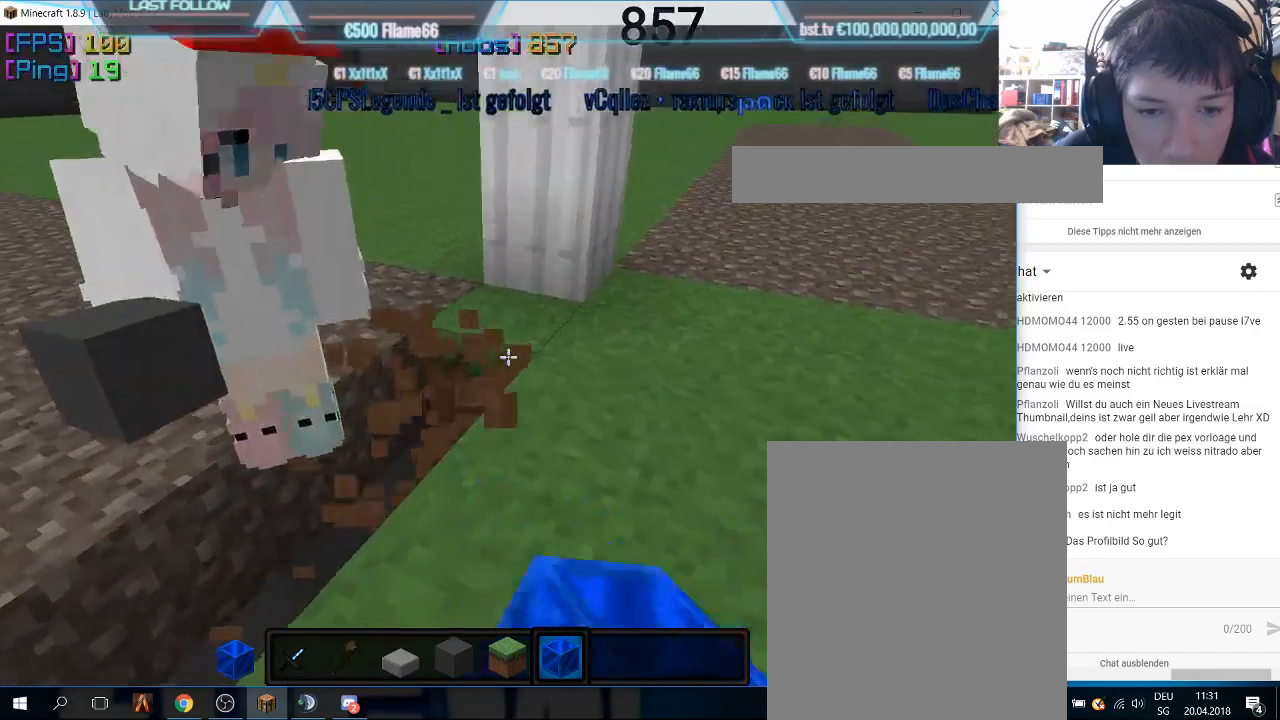
{"keys": ["w"], "mouse": ["left"], "events": [[33, "mouse_left", "down"], [233, "mouse_left", "up"], [433, "mouse_left", "down"], [433, "w", "down"]]}
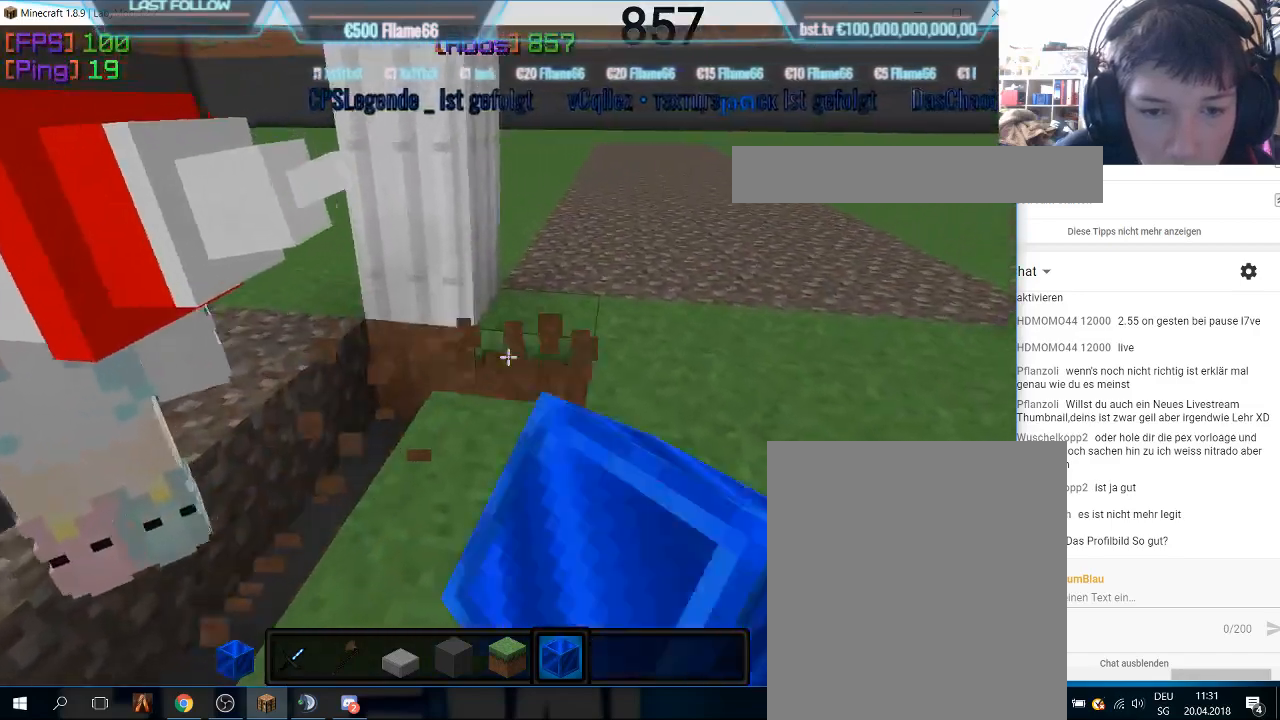
{"keys": ["w"], "mouse": [], "events": [[166, "w", "up"], [300, "mouse_left", "up"], [366, "w", "down"]]}
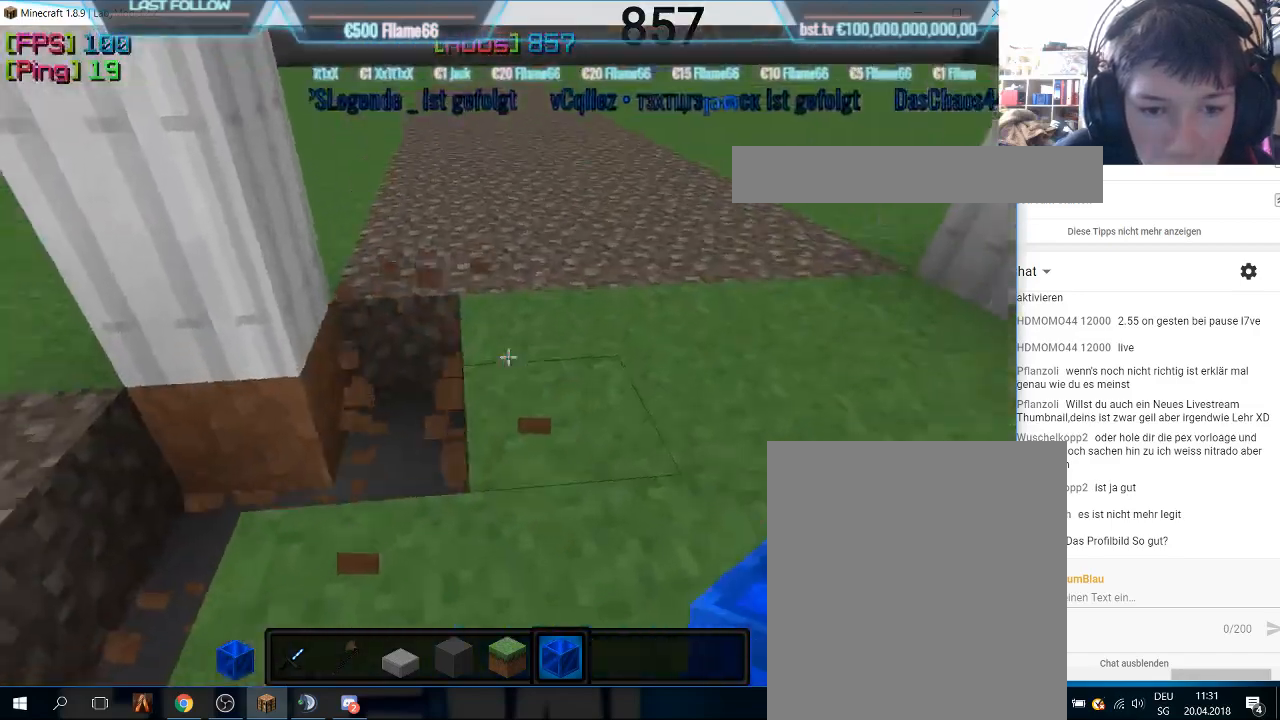
{"keys": ["w"], "mouse": [], "events": [[133, "w", "up"], [300, "mouse_left", "down"], [433, "w", "down"], [466, "mouse_left", "up"]]}
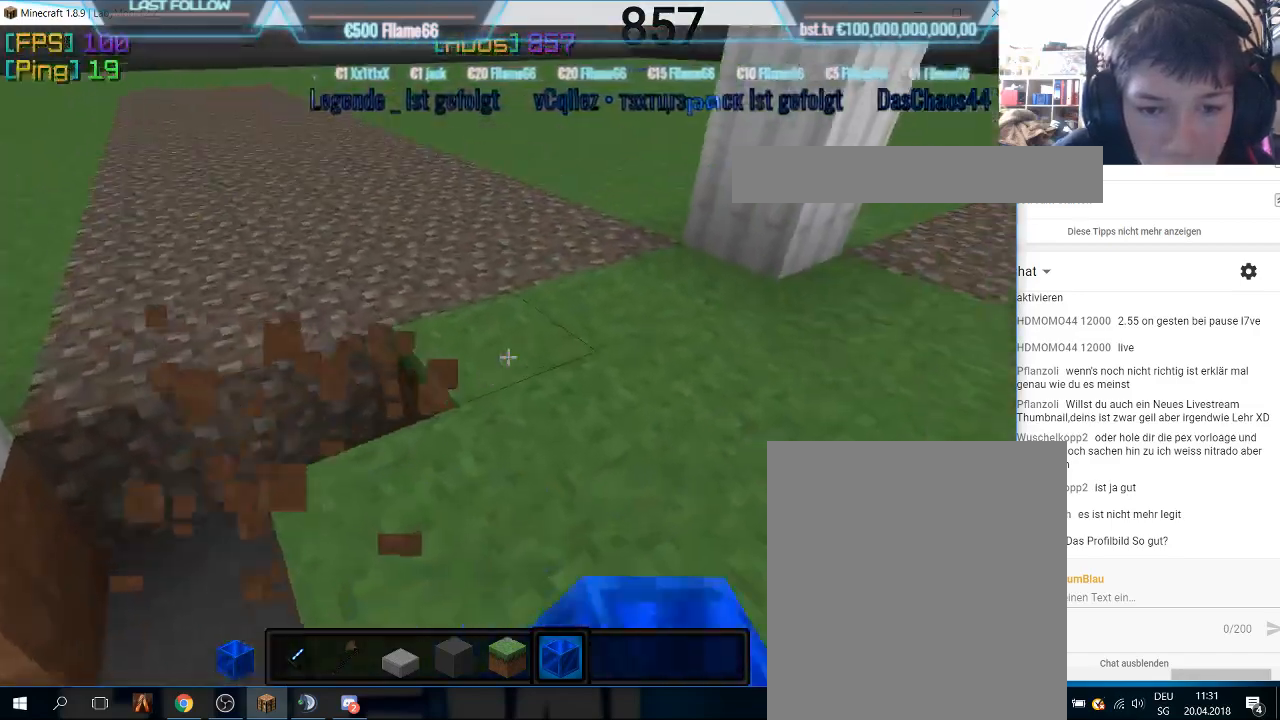
{"keys": ["w"], "mouse": ["left"], "events": [[100, "mouse_left", "down"], [233, "w", "up"], [300, "mouse_left", "up"], [366, "mouse_left", "down"], [466, "w", "down"]]}
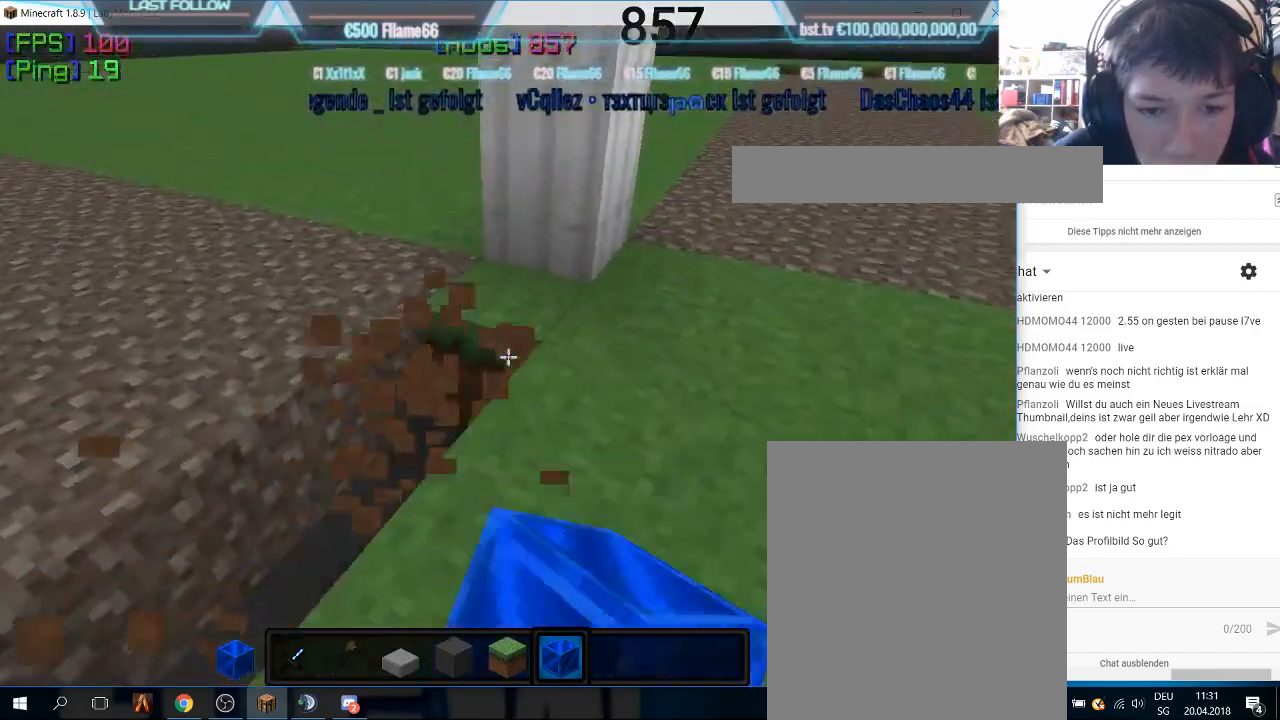
{"keys": ["w"], "mouse": ["left"], "events": [[66, "mouse_left", "up"], [133, "mouse_left", "down"], [166, "w", "up"], [300, "mouse_left", "up"], [300, "w", "down"], [400, "mouse_left", "down"]]}
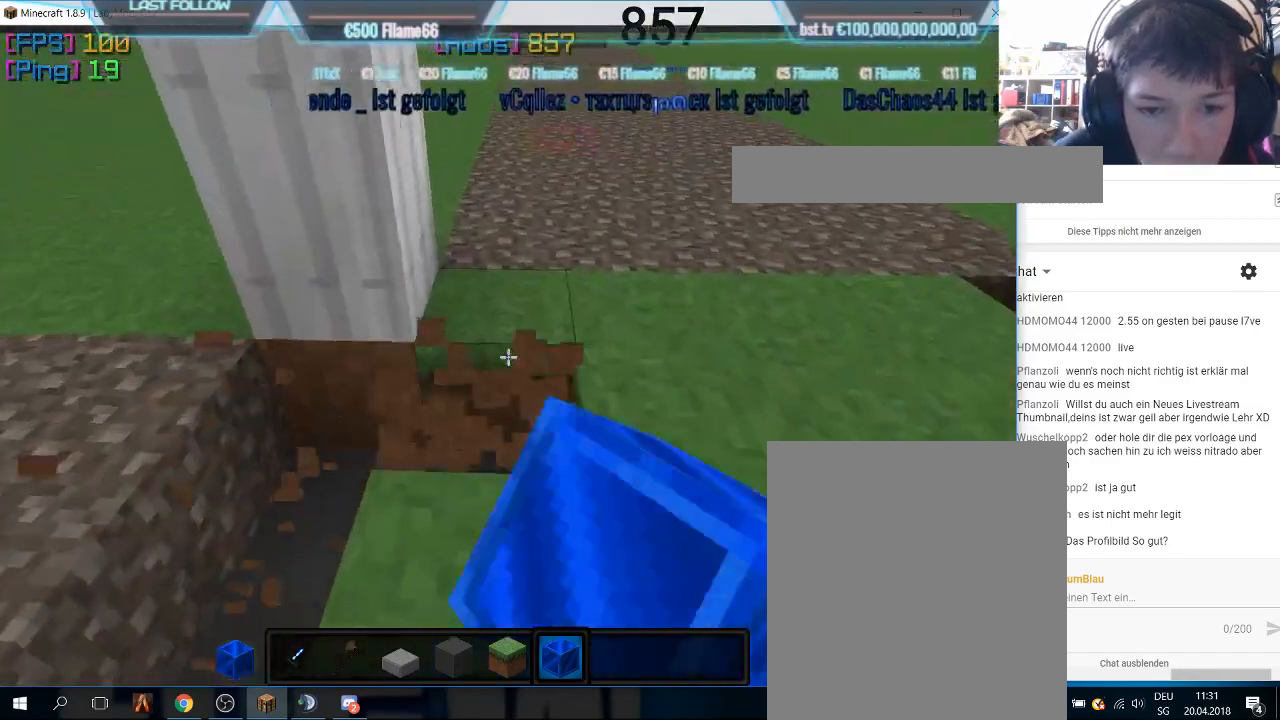
{"keys": [], "mouse": [], "events": [[33, "w", "up"], [100, "mouse_left", "up"], [133, "mouse_left", "down"], [233, "w", "down"], [300, "mouse_left", "up"], [466, "w", "up"]]}
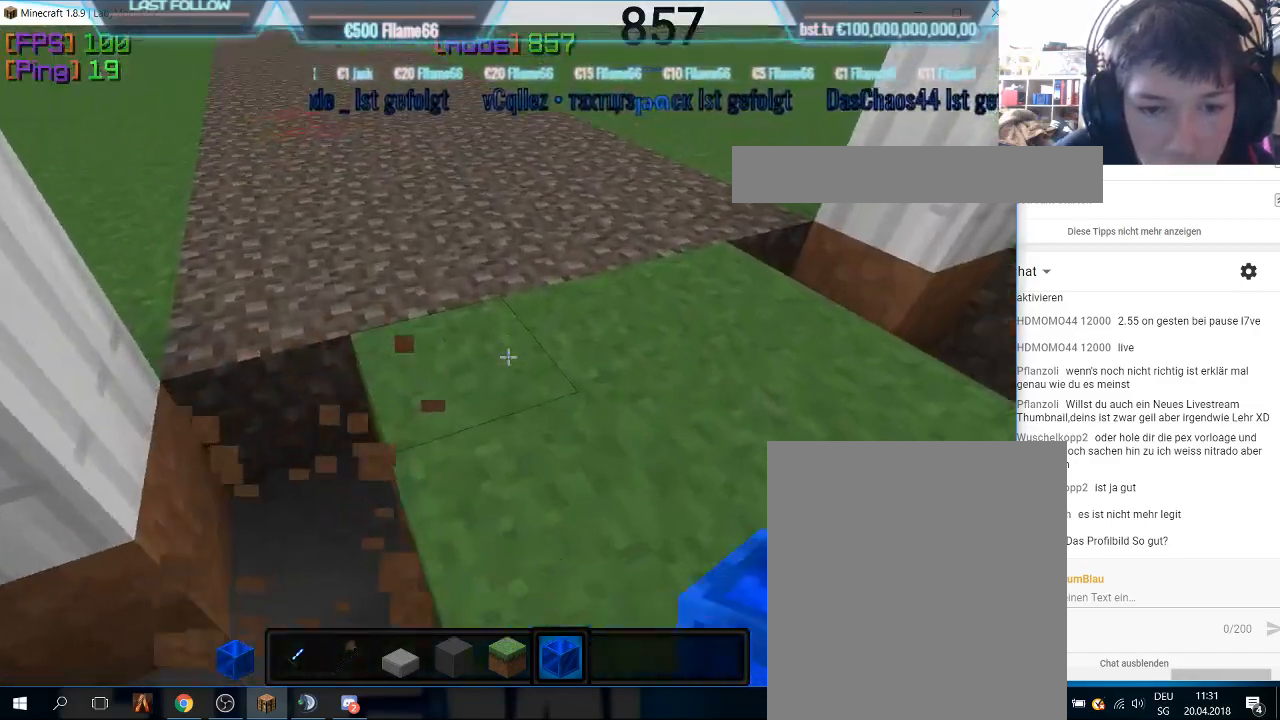
{"keys": [], "mouse": ["left"], "events": [[66, "mouse_left", "down"], [266, "mouse_left", "up"], [333, "mouse_left", "down"]]}
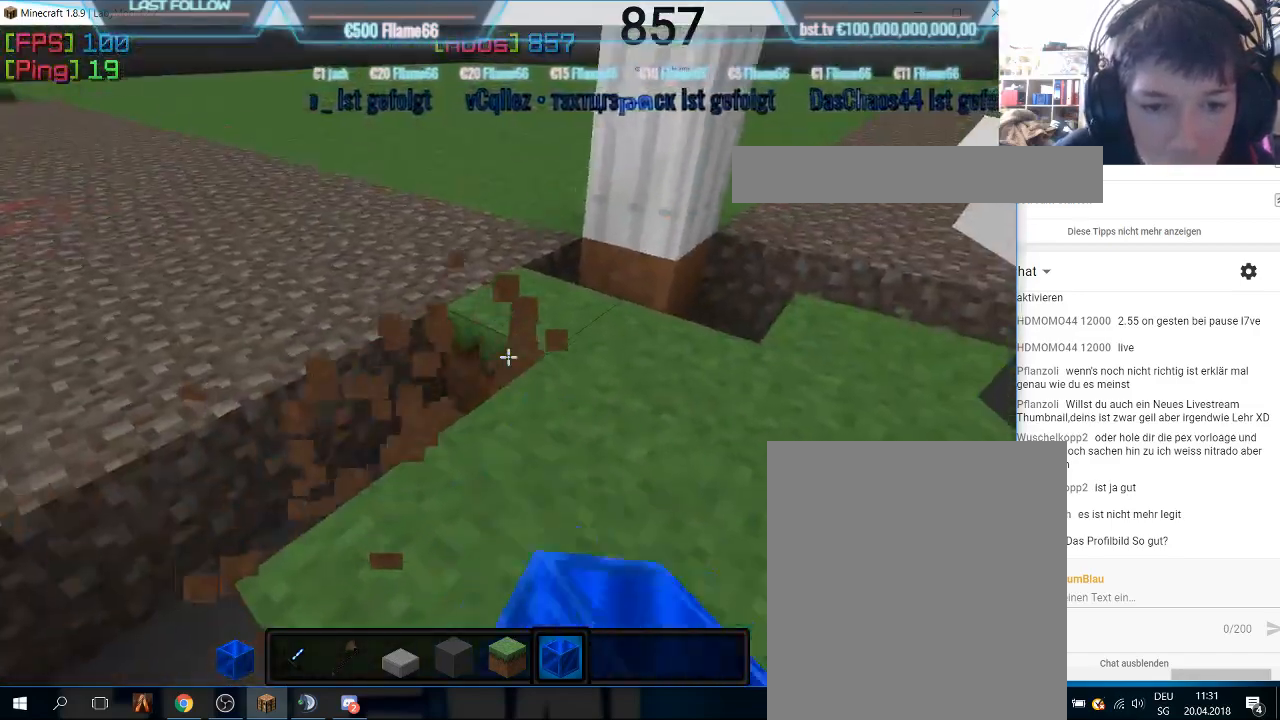
{"keys": [], "mouse": ["right"], "events": [[100, "mouse_left", "up"], [166, "mouse_left", "down"], [300, "mouse_left", "up"], [400, "mouse_right", "down"]]}
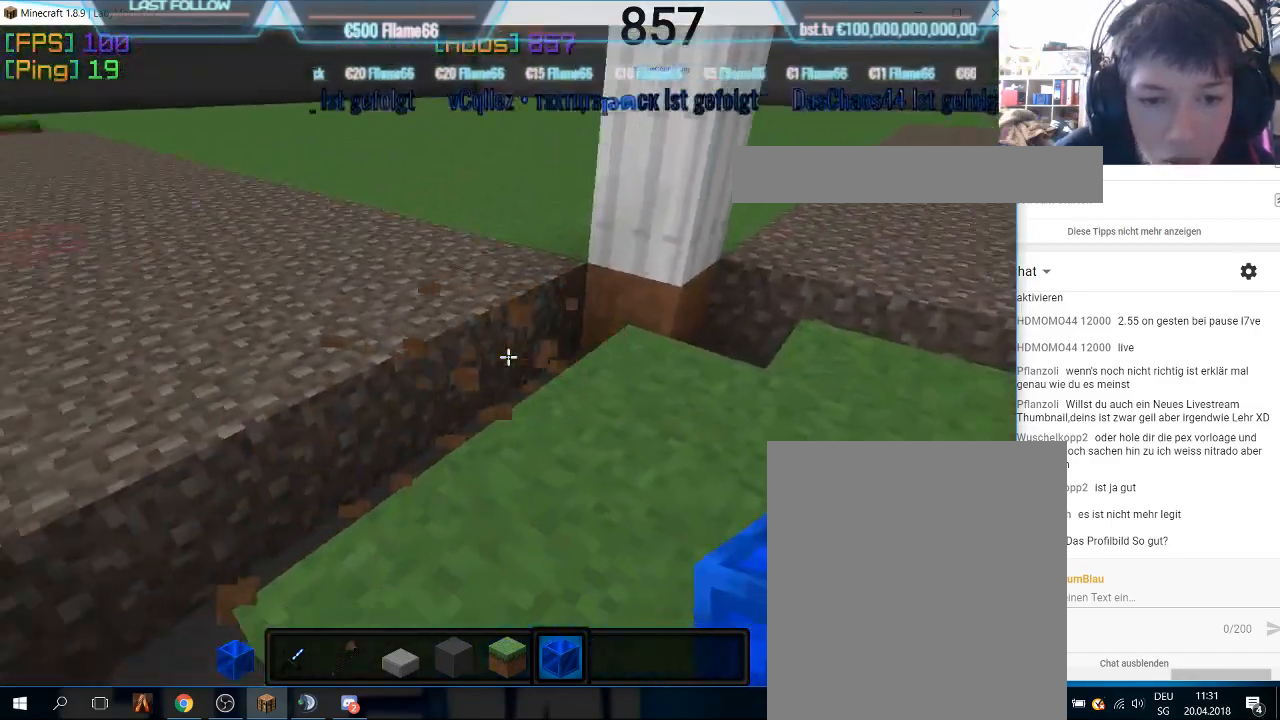
{"keys": [], "mouse": ["right"], "events": [[33, "mouse_right", "up"], [66, "mouse_right", "down"]]}
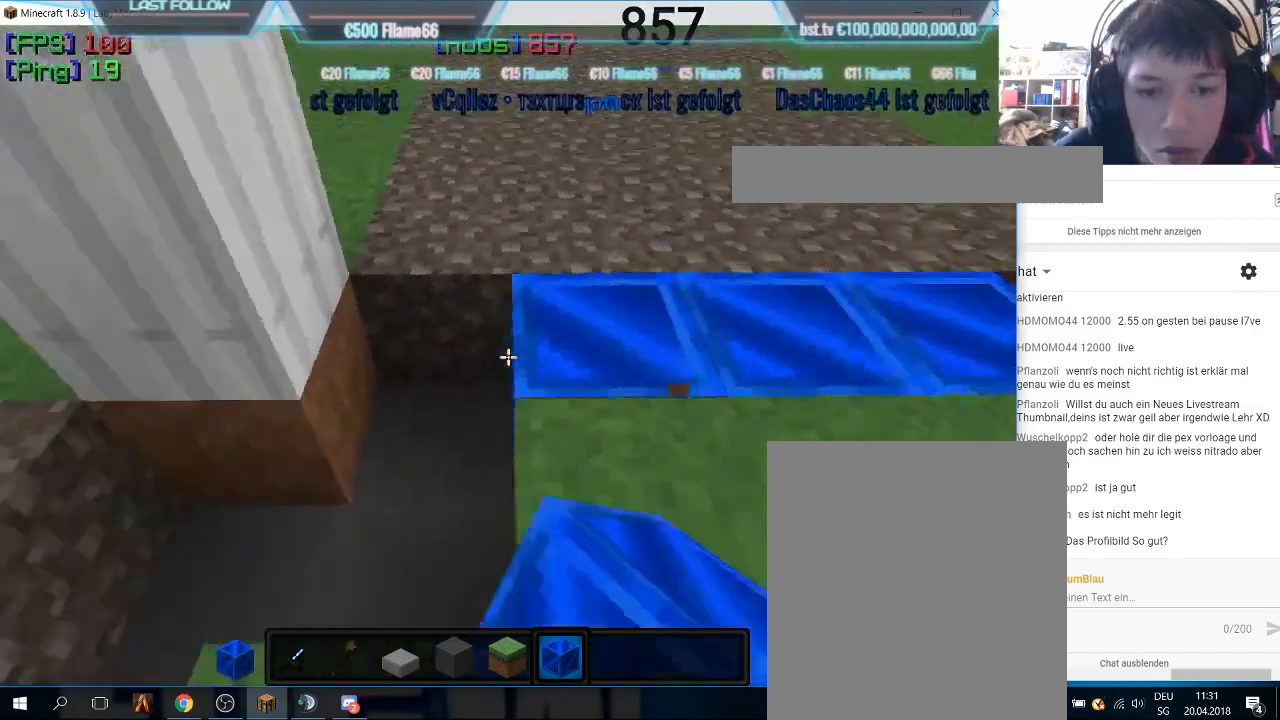
{"keys": [], "mouse": ["right"], "events": [[100, "mouse_right", "up"], [233, "mouse_right", "down"], [400, "mouse_right", "up"], [466, "mouse_right", "down"]]}
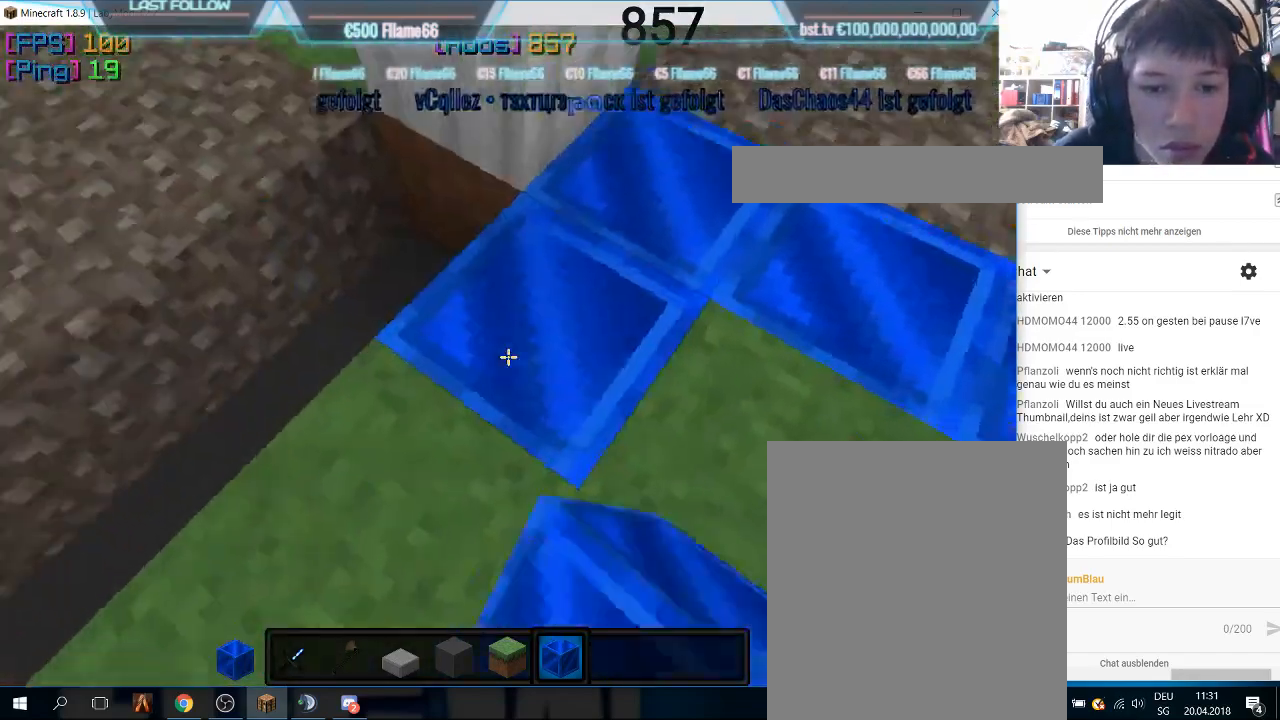
{"keys": [], "mouse": [], "events": [[100, "mouse_right", "up"], [200, "mouse_right", "down"], [366, "mouse_right", "up"]]}
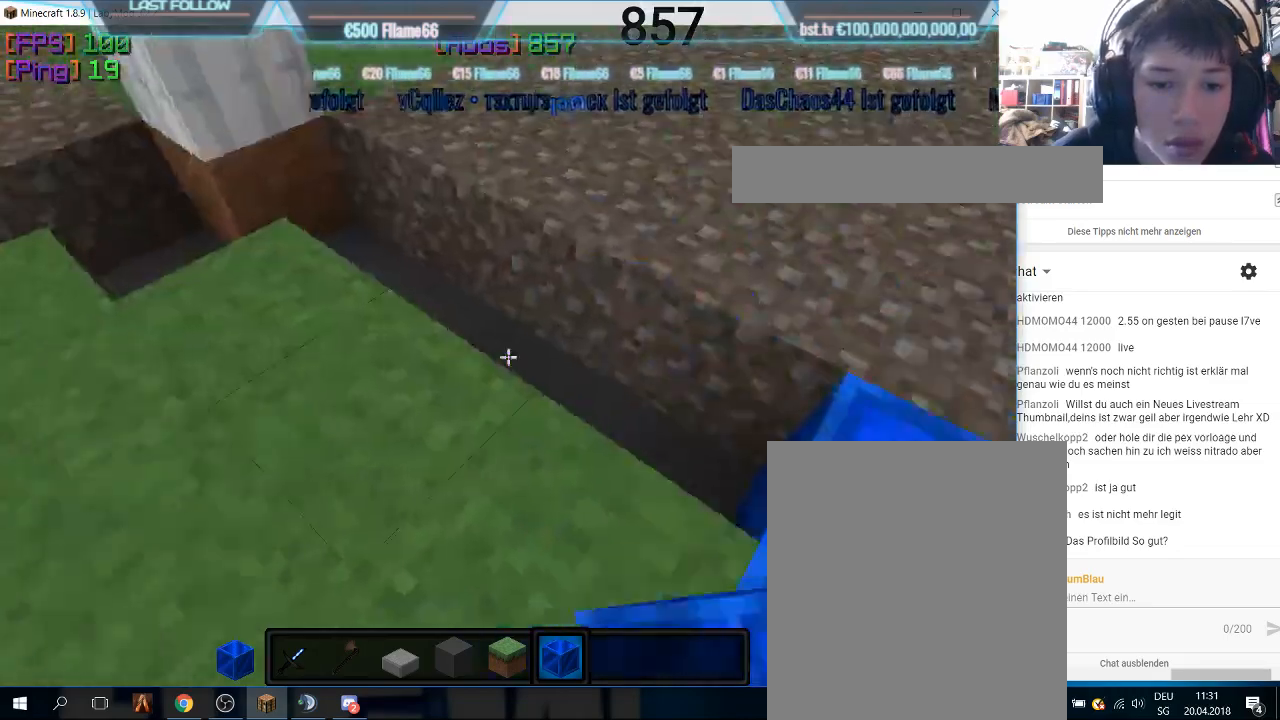
{"keys": ["a"], "mouse": [], "events": [[300, "a", "down"]]}
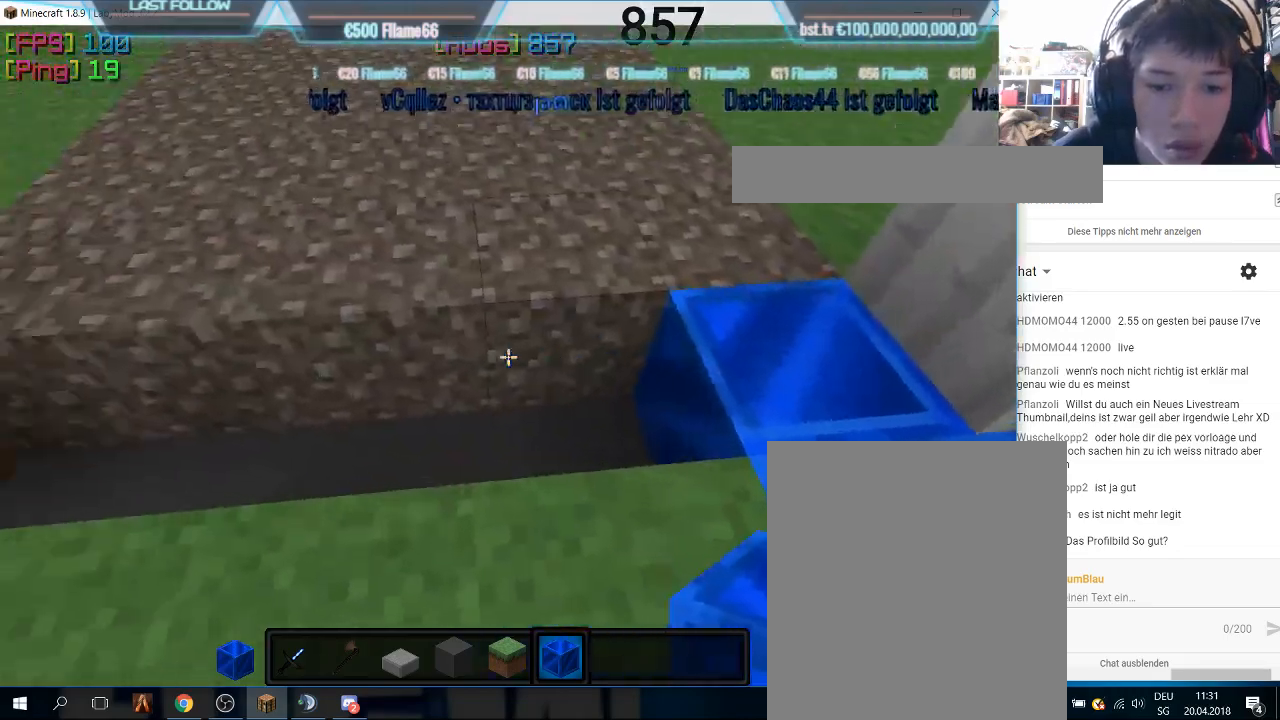
{"keys": [], "mouse": [], "events": [[266, "a", "up"]]}
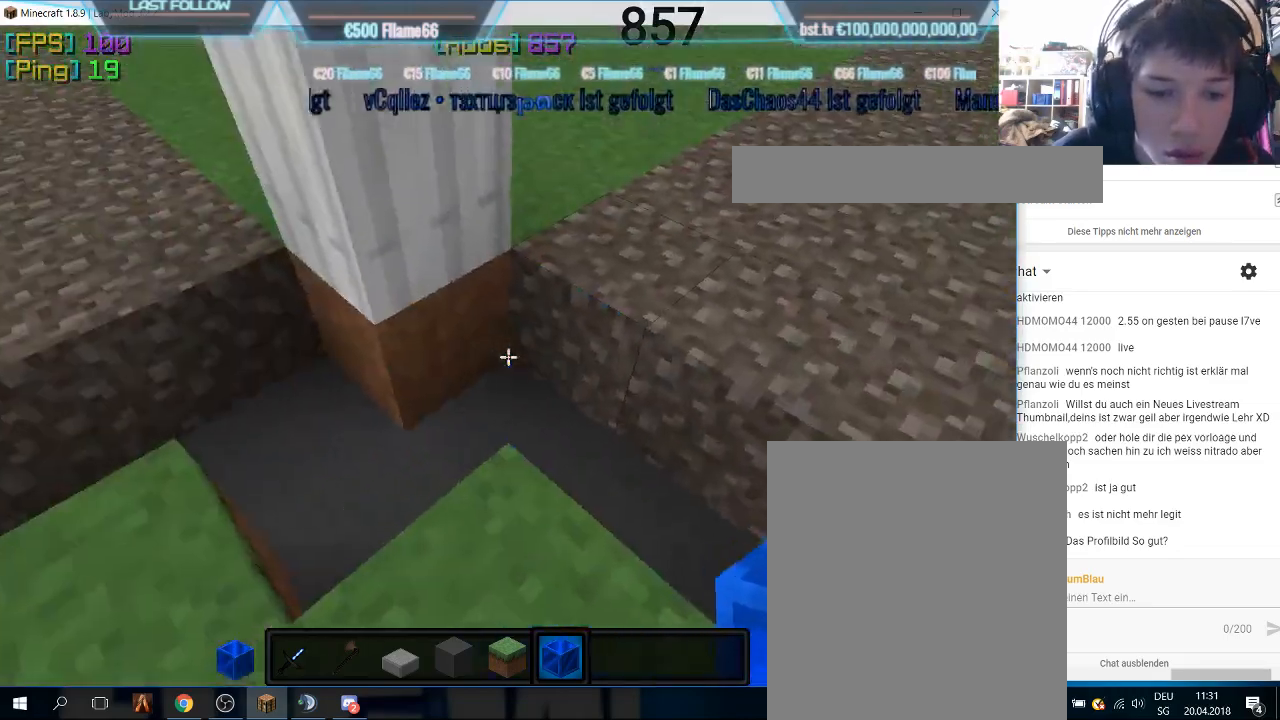
{"keys": ["d"], "mouse": ["right"], "events": [[100, "mouse_right", "down"], [166, "d", "down"]]}
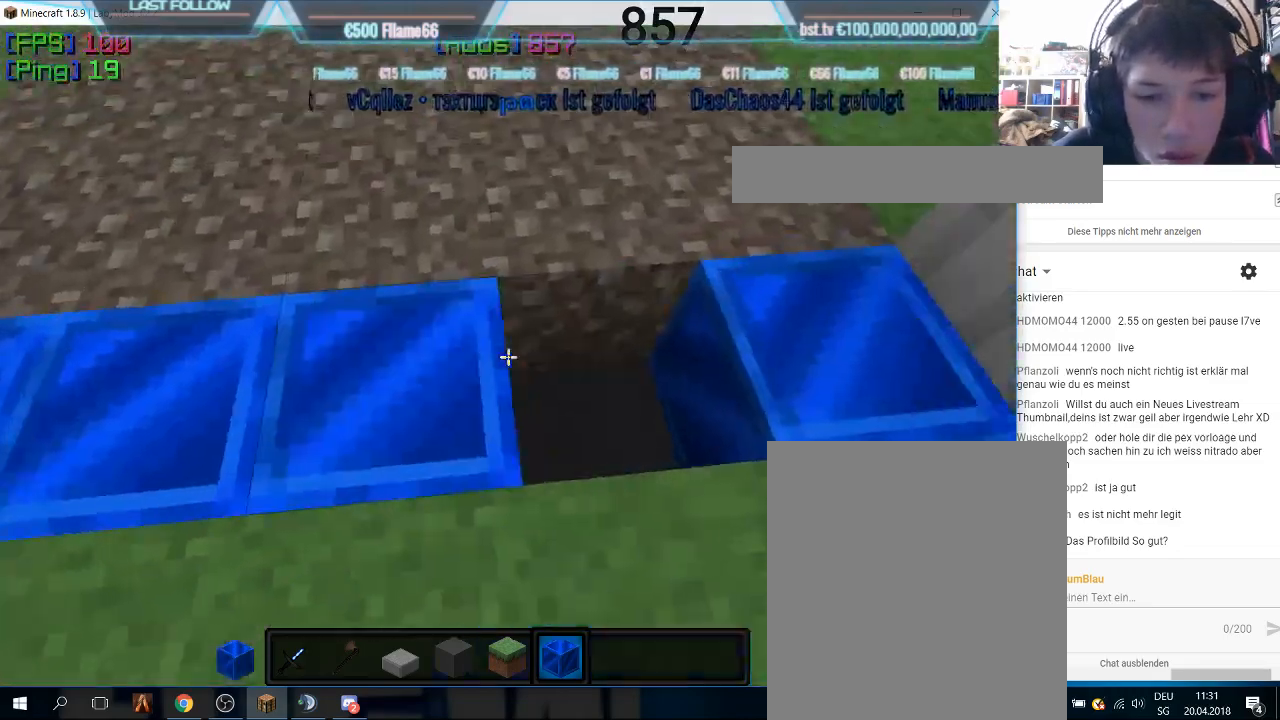
{"keys": ["w"], "mouse": [], "events": [[266, "mouse_right", "up"], [300, "d", "up"], [400, "w", "down"]]}
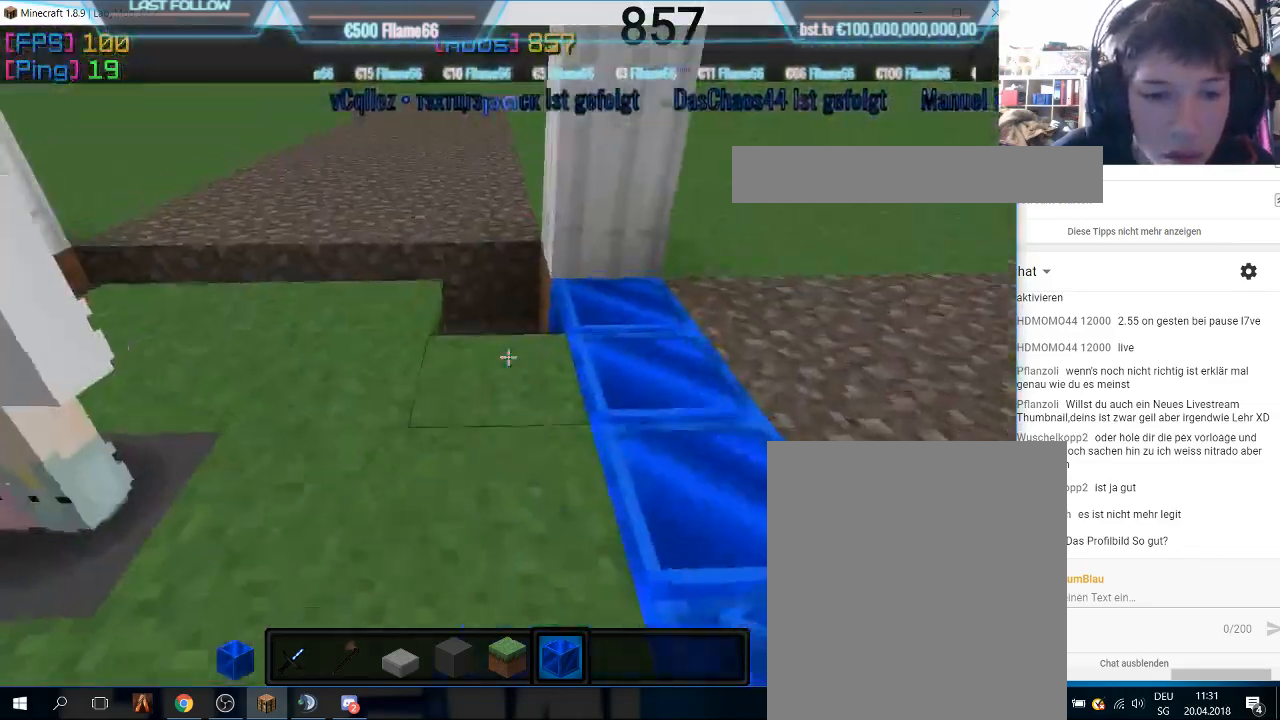
{"keys": [], "mouse": [], "events": [[33, "w", "up"], [66, "w", "down"], [400, "w", "up"]]}
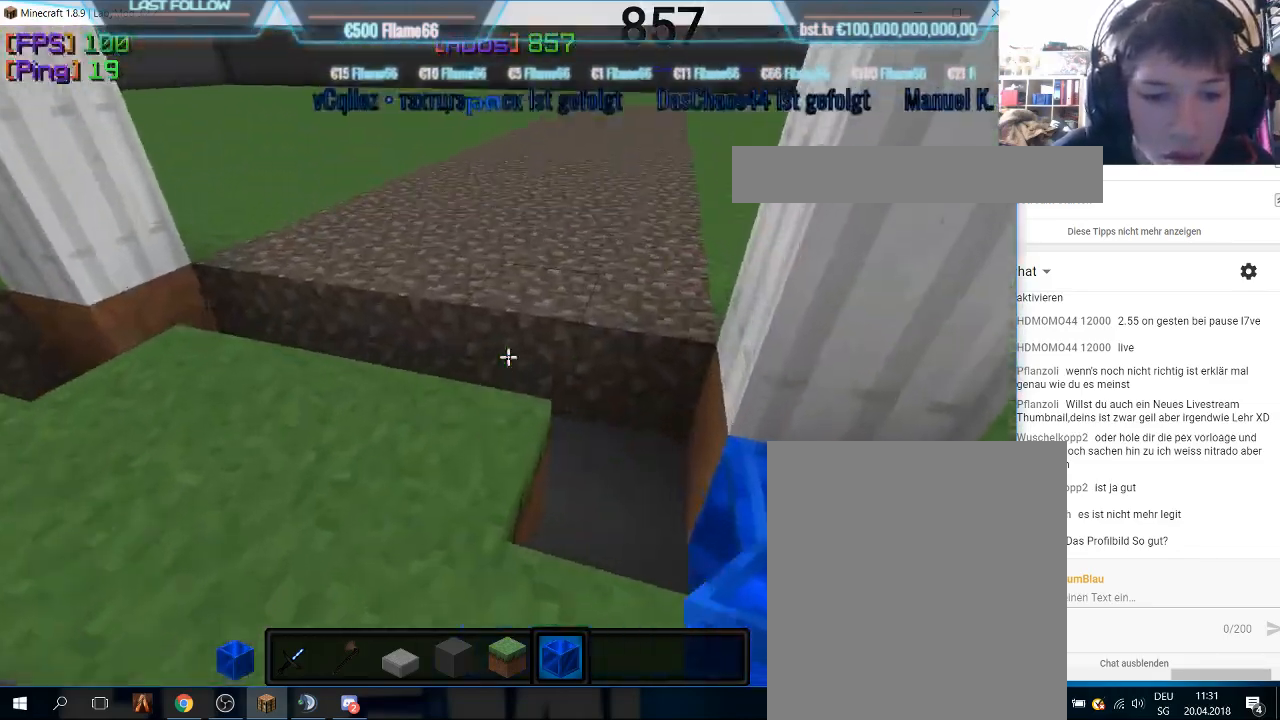
{"keys": [], "mouse": ["right"], "events": [[66, "mouse_right", "down"], [233, "mouse_right", "up"], [266, "mouse_right", "down"], [400, "mouse_right", "up"], [433, "mouse_right", "down"]]}
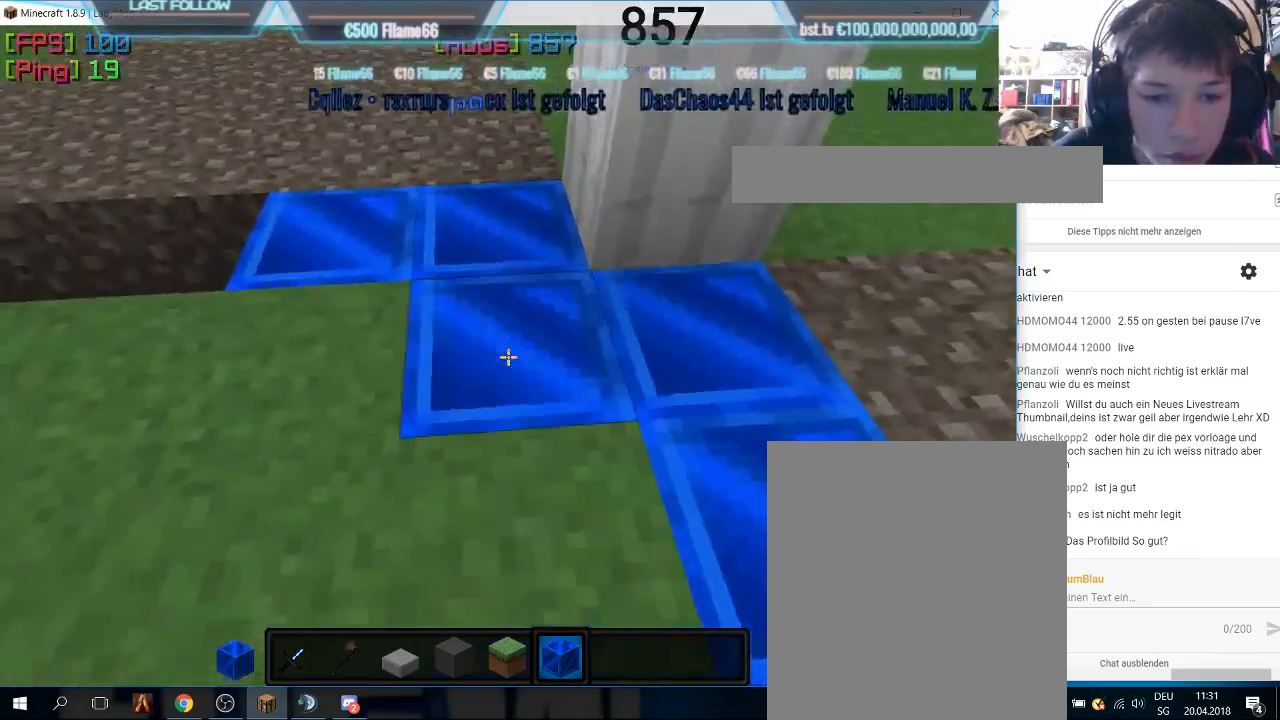
{"keys": ["w"], "mouse": [], "events": [[33, "w", "down"], [100, "mouse_right", "up"], [233, "w", "up"], [266, "w", "down"]]}
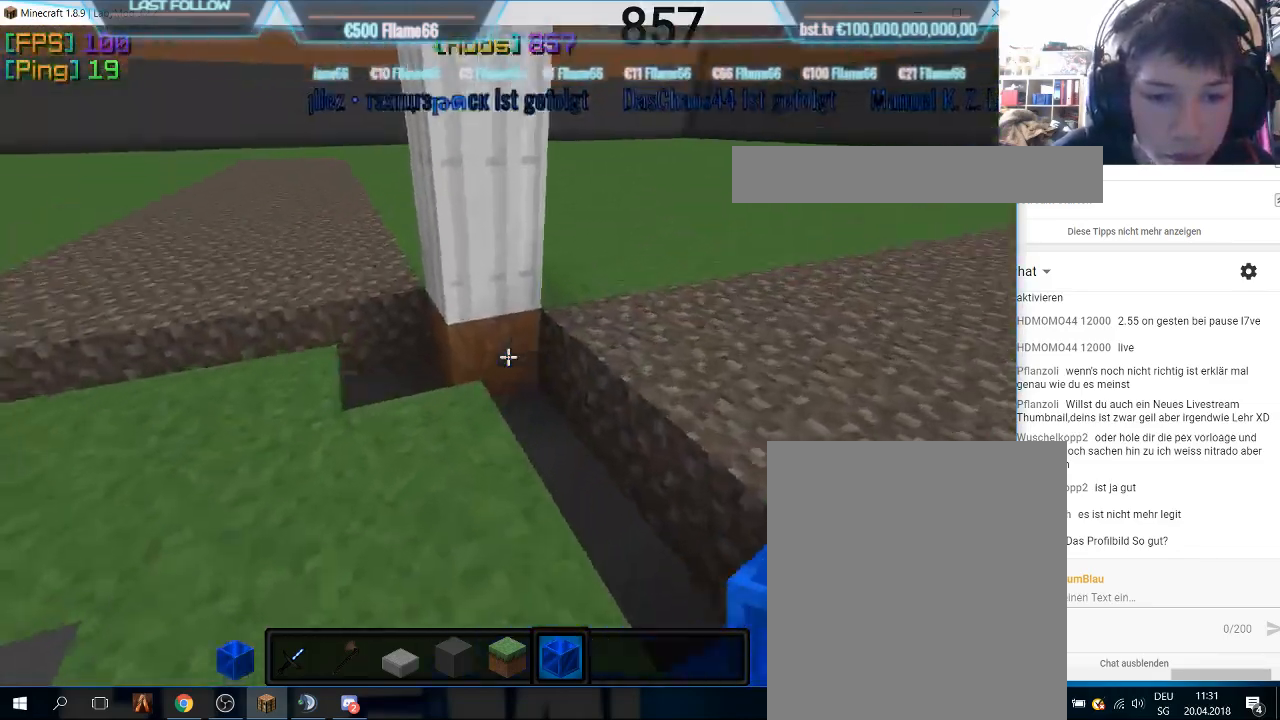
{"keys": [], "mouse": ["right"], "events": [[66, "w", "up"], [400, "mouse_right", "down"]]}
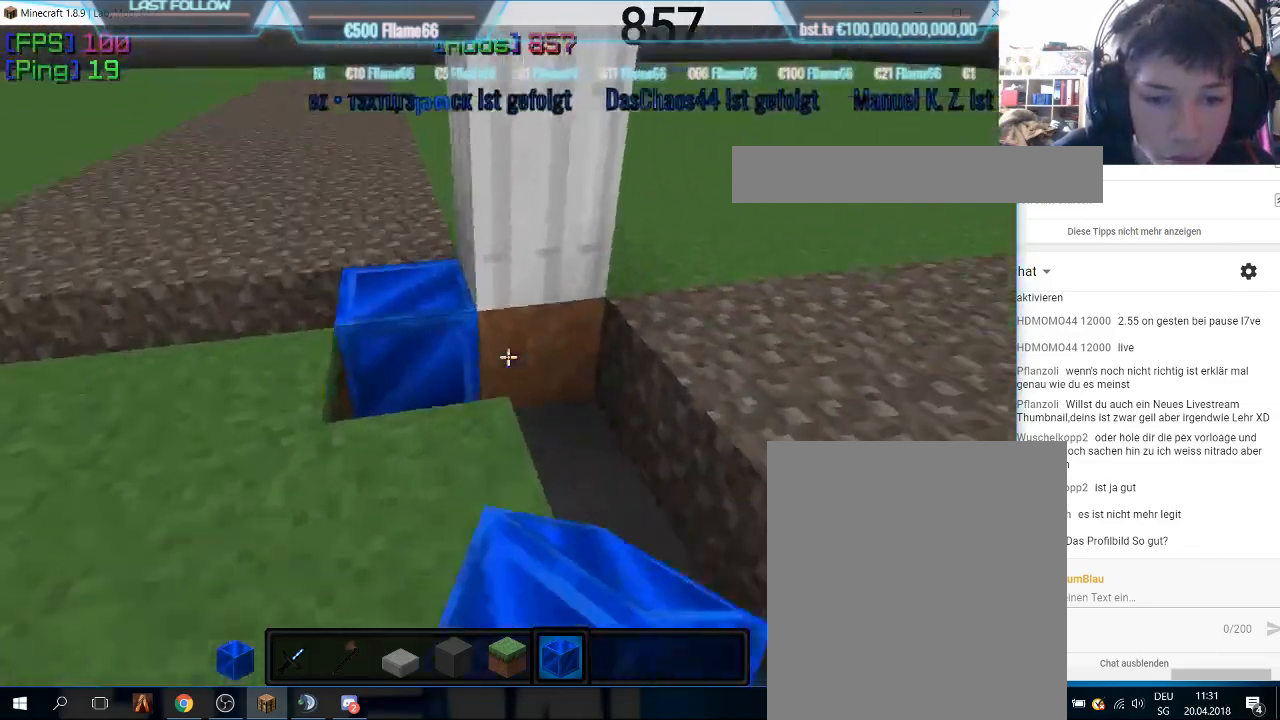
{"keys": [], "mouse": ["right"], "events": [[33, "mouse_right", "up"], [66, "mouse_right", "down"]]}
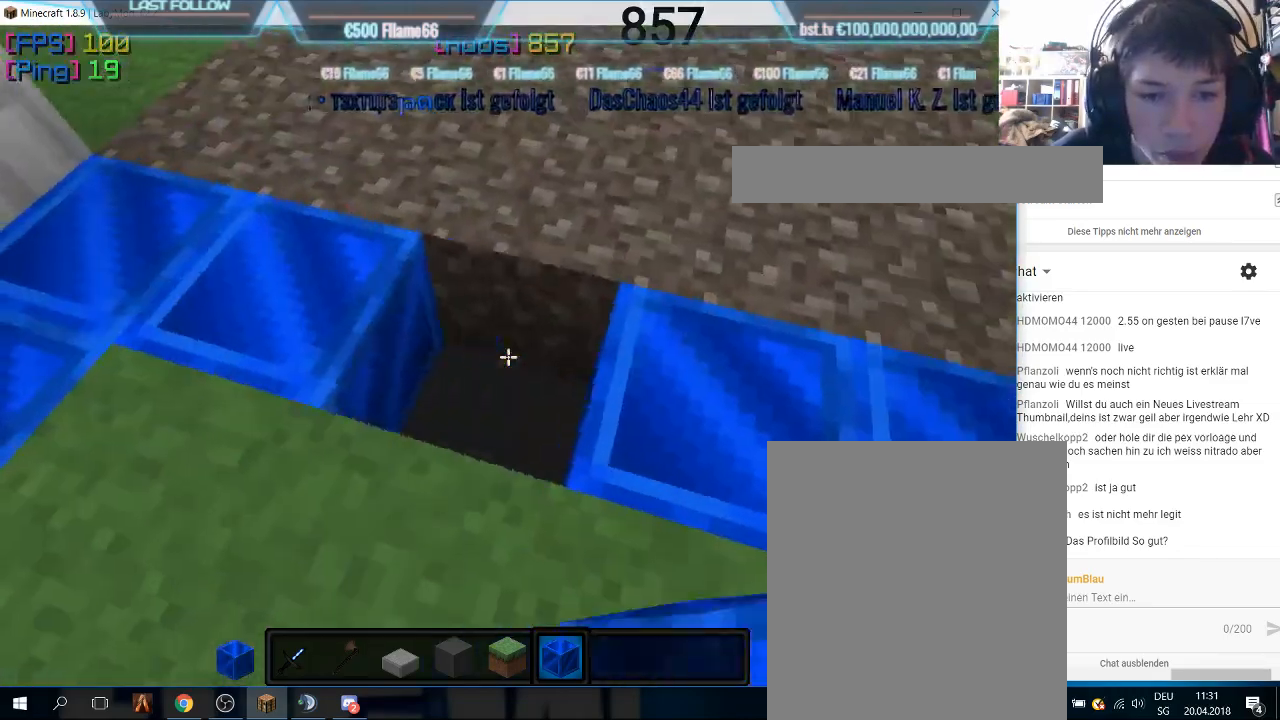
{"keys": ["w"], "mouse": [], "events": [[200, "mouse_right", "up"], [266, "w", "down"], [433, "w", "up"], [466, "w", "down"]]}
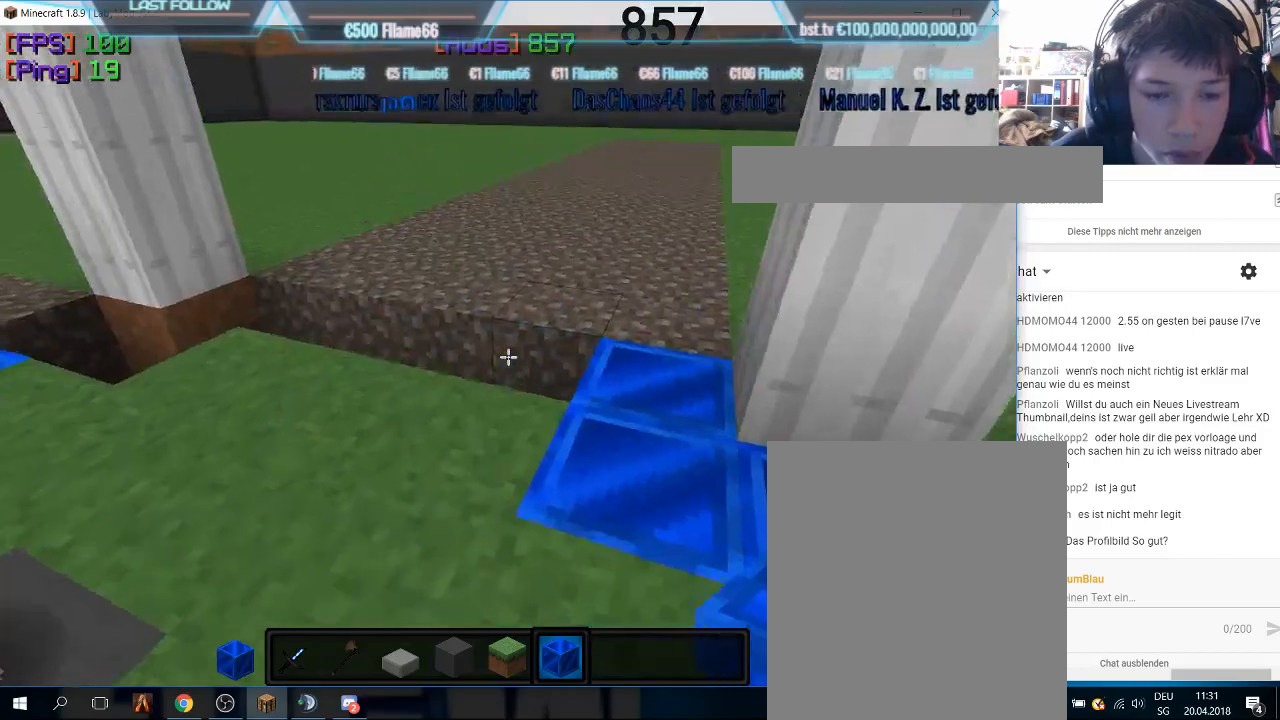
{"keys": [], "mouse": [], "events": [[466, "w", "up"]]}